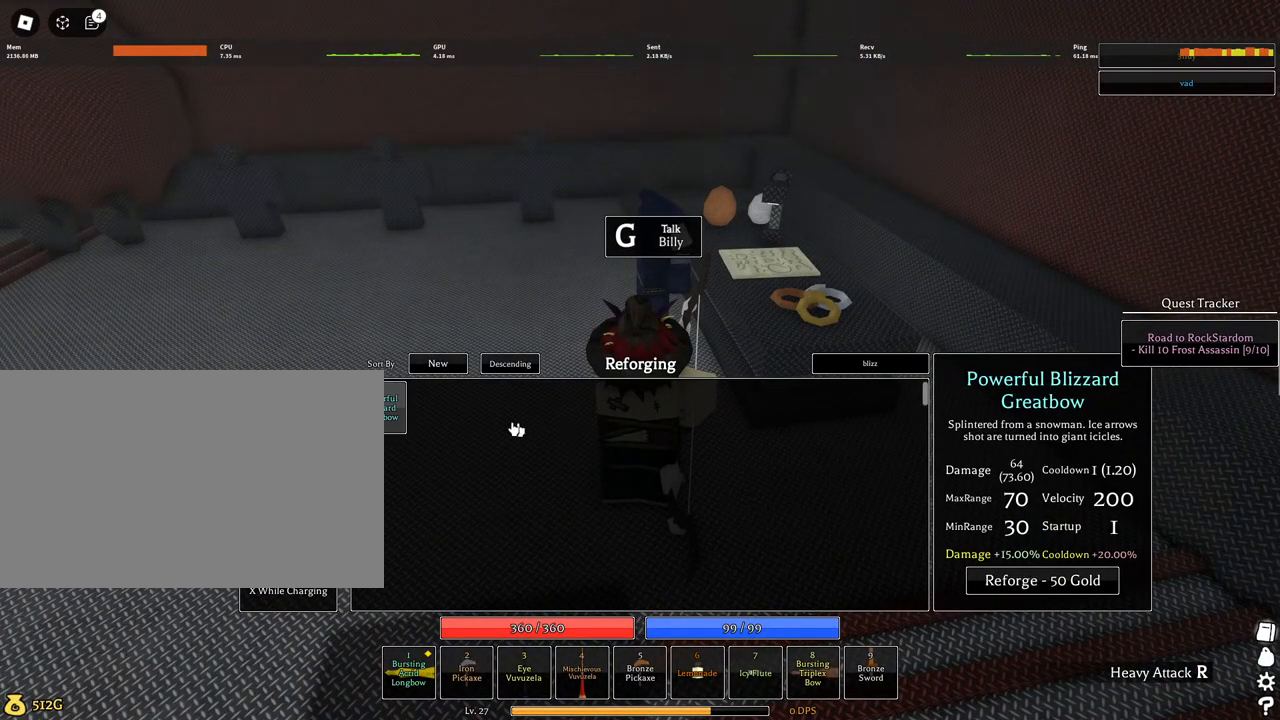
Gameplay with keyboard and mouse; each line is a JSON object with the keys and mouse buttons held at the frame after it. "events" lists presses ("down") and releases ("up") of "1", "2", "3", "4", "5", "a", "alt", "c", "caps_lock", "ctrl", "d", "e", "f", "g", "q", "r", "s", "shift", "space", "t", "tab", "v", "w", "x", "z", "mouse_left", "mouse_wheel" and "mouse_right" between this image and that frame as [ms after this image, input, new state], when the widget could be followed in between. "mouse_left", "mouse_wheel", "mouse_right" = the "left", "wheel", "right" buttons of the "mouse" list. No other keys are recorded. "wheel" means that the mouse wheel is clicked or scrolled. Not read: mouse_move.
{"keys": [], "mouse": ["left"], "events": [[217, "mouse_left", "down"]]}
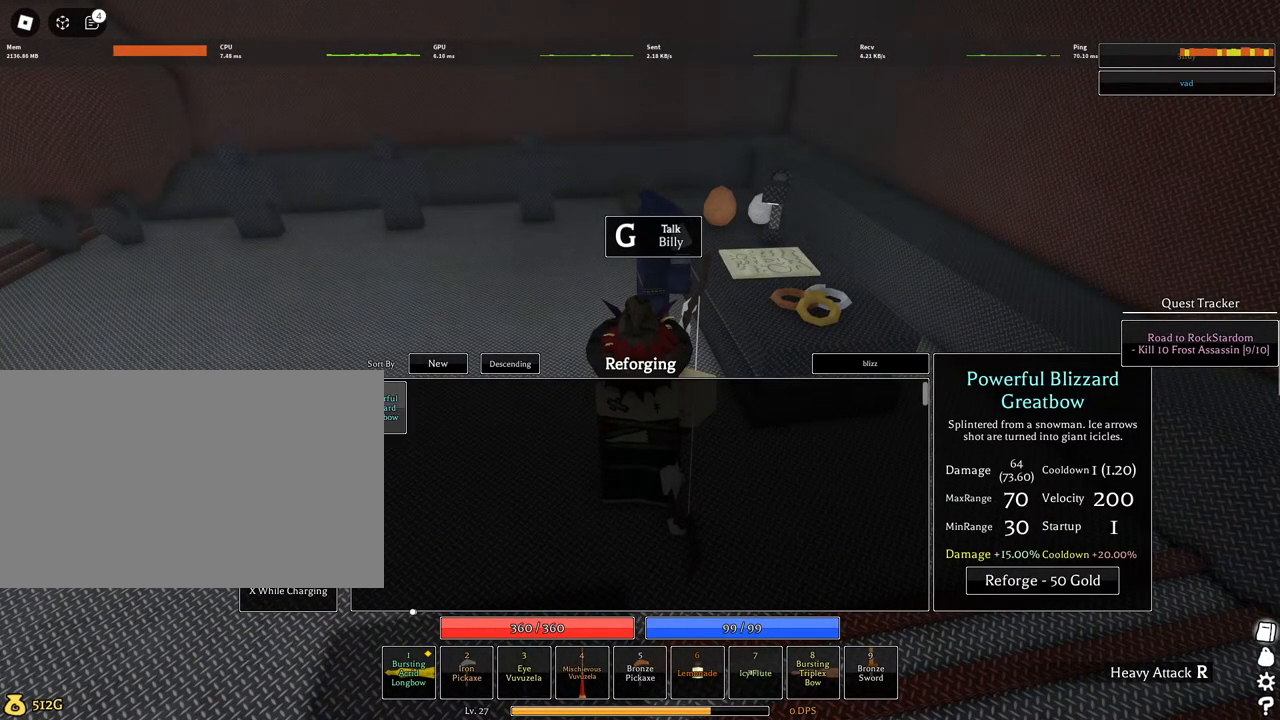
{"keys": ["e"], "mouse": [], "events": [[284, "e", "down"], [334, "mouse_left", "up"], [384, "e", "up"], [467, "e", "down"]]}
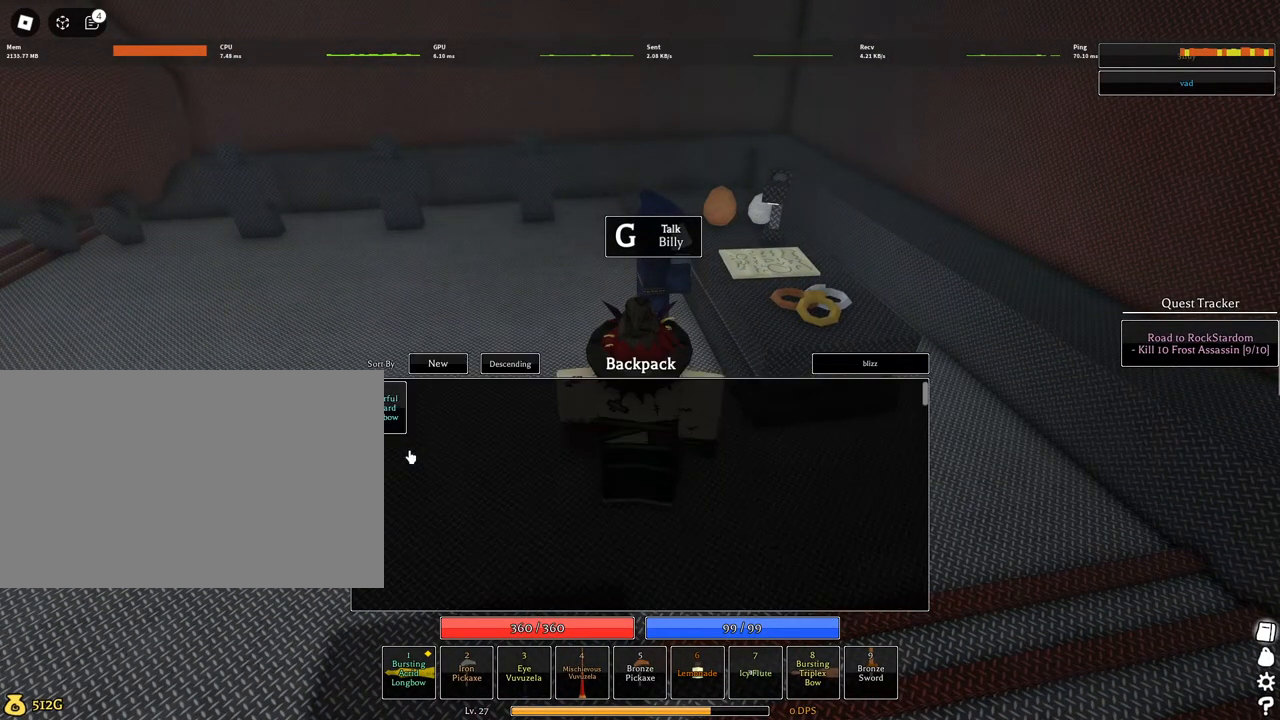
{"keys": [], "mouse": ["left"], "events": [[17, "e", "up"], [350, "mouse_left", "down"]]}
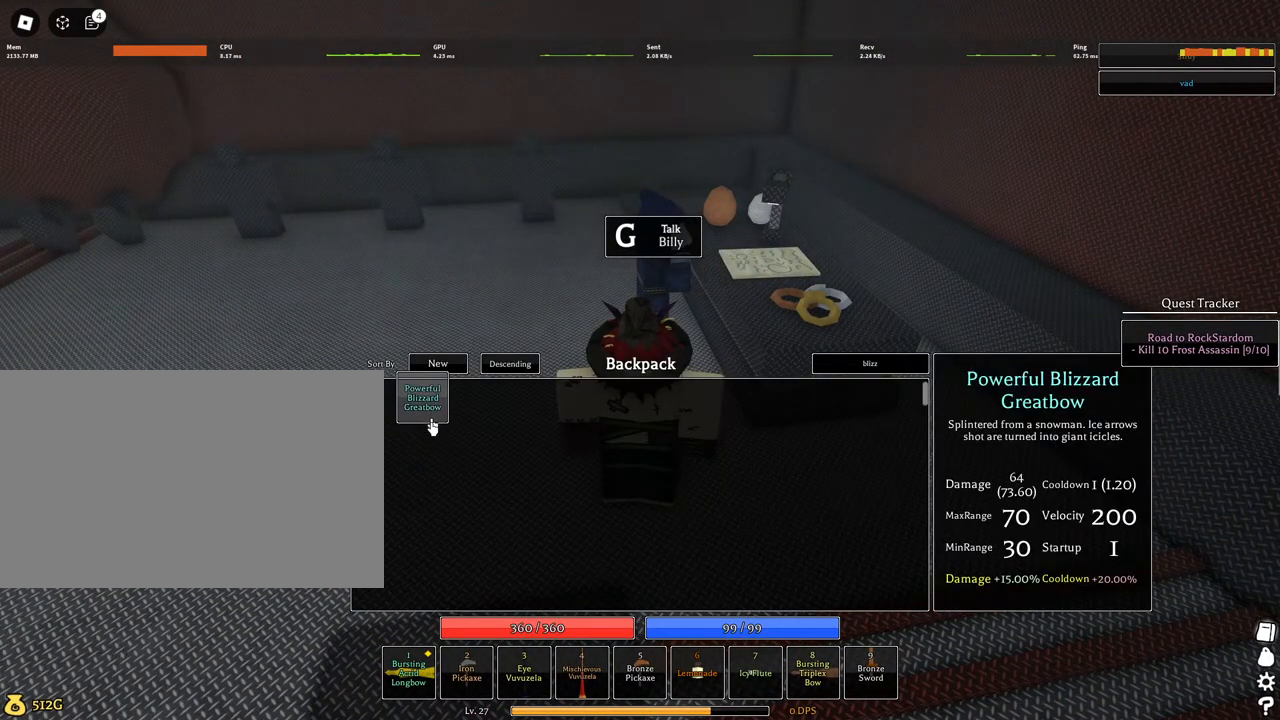
{"keys": [], "mouse": [], "events": [[500, "mouse_left", "up"]]}
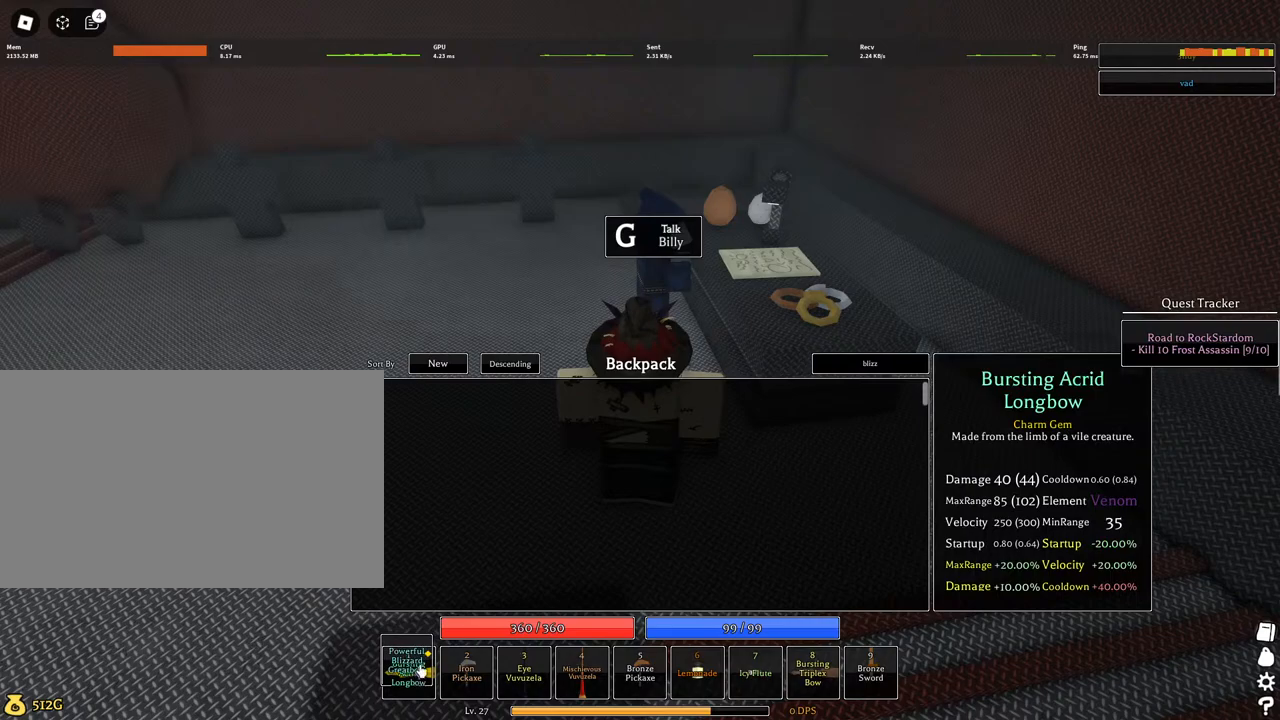
{"keys": ["1", "a"], "mouse": ["right"], "events": [[384, "e", "down"], [434, "a", "down"], [484, "1", "down"], [484, "e", "up"], [484, "mouse_right", "down"]]}
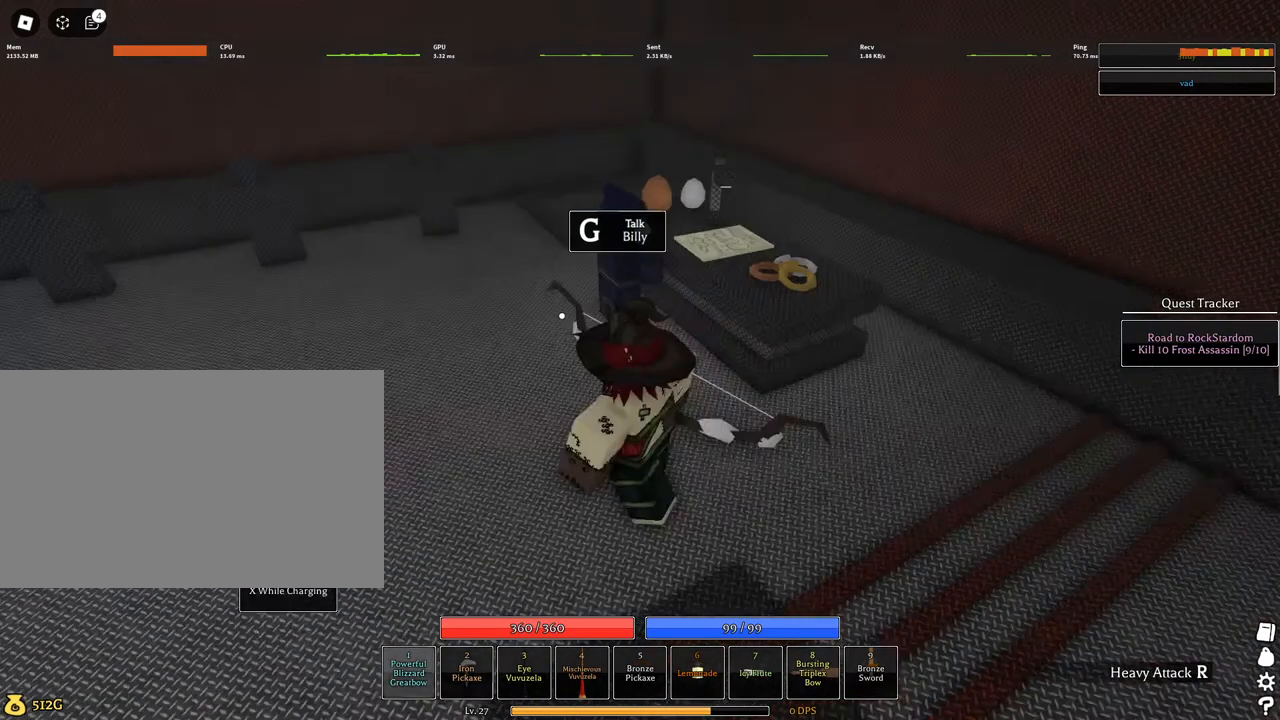
{"keys": ["d"], "mouse": ["right"], "events": [[17, "a", "up"], [67, "d", "down"], [167, "1", "up"]]}
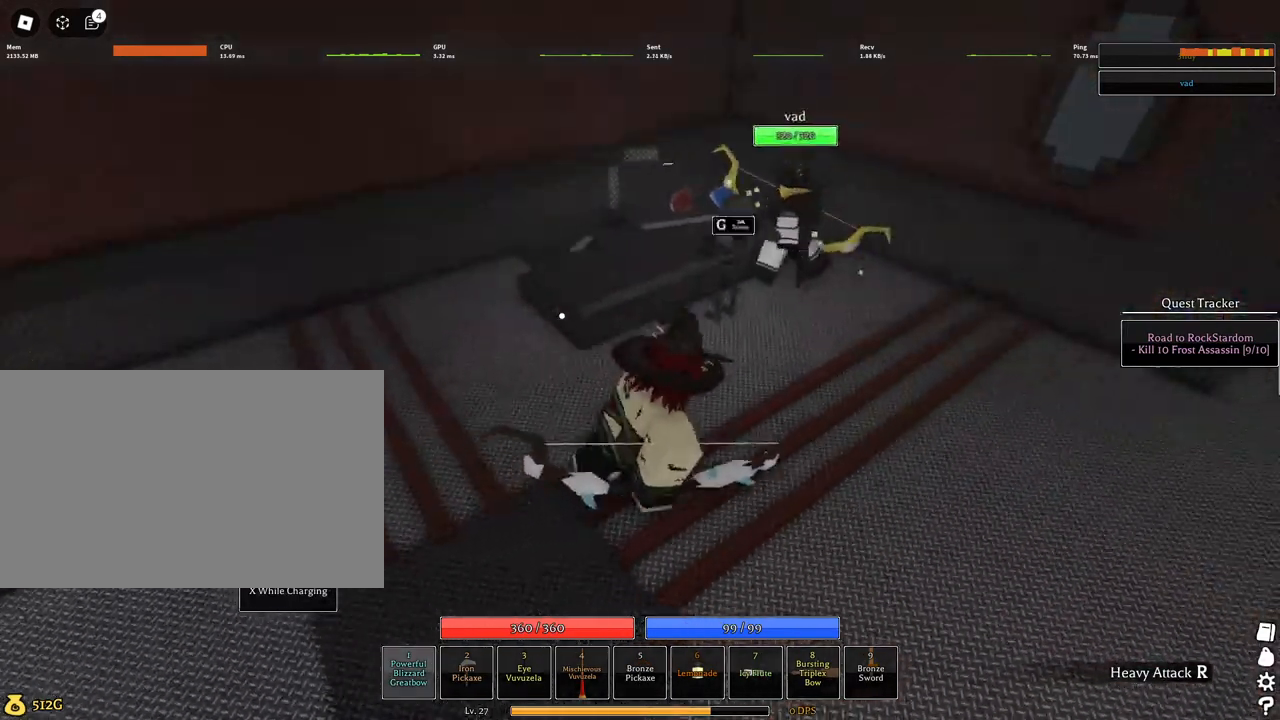
{"keys": [], "mouse": [], "events": [[34, "w", "down"], [84, "d", "up"], [134, "mouse_right", "up"], [184, "w", "up"], [234, "g", "down"], [267, "g", "up"], [367, "g", "down"], [467, "g", "up"]]}
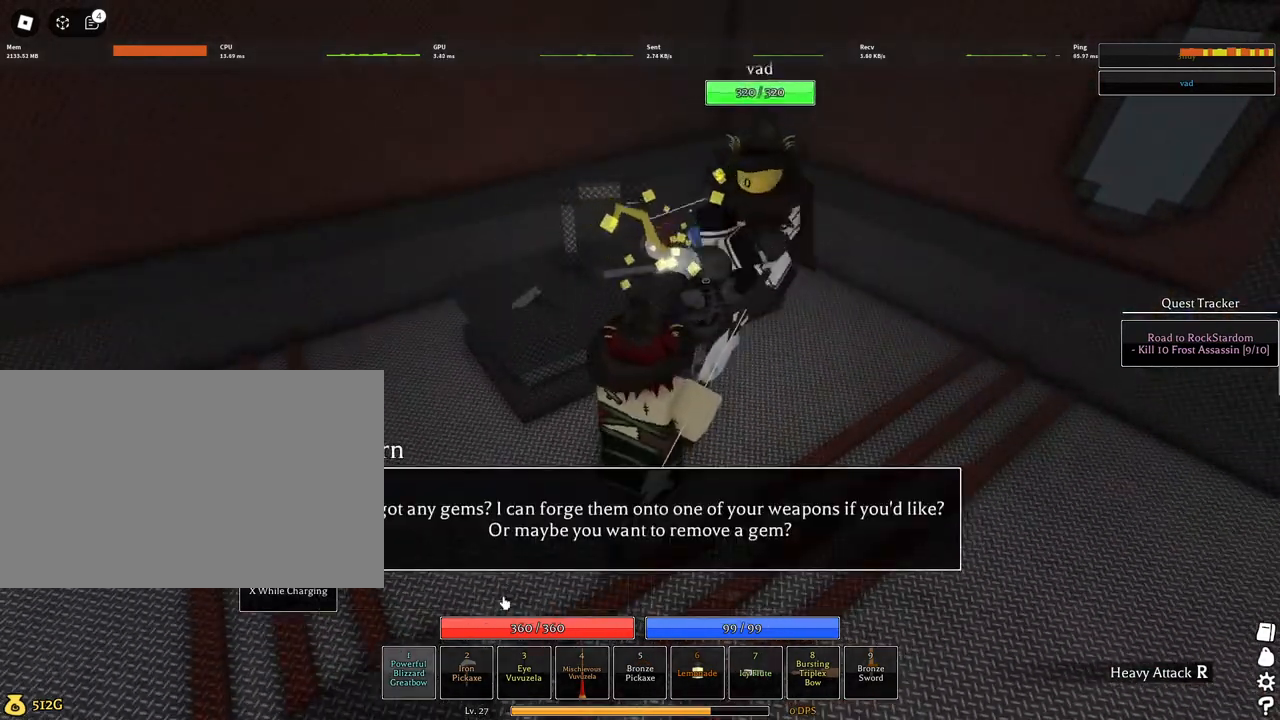
{"keys": [], "mouse": ["left"], "events": [[284, "mouse_left", "down"], [384, "mouse_left", "up"], [434, "mouse_left", "down"]]}
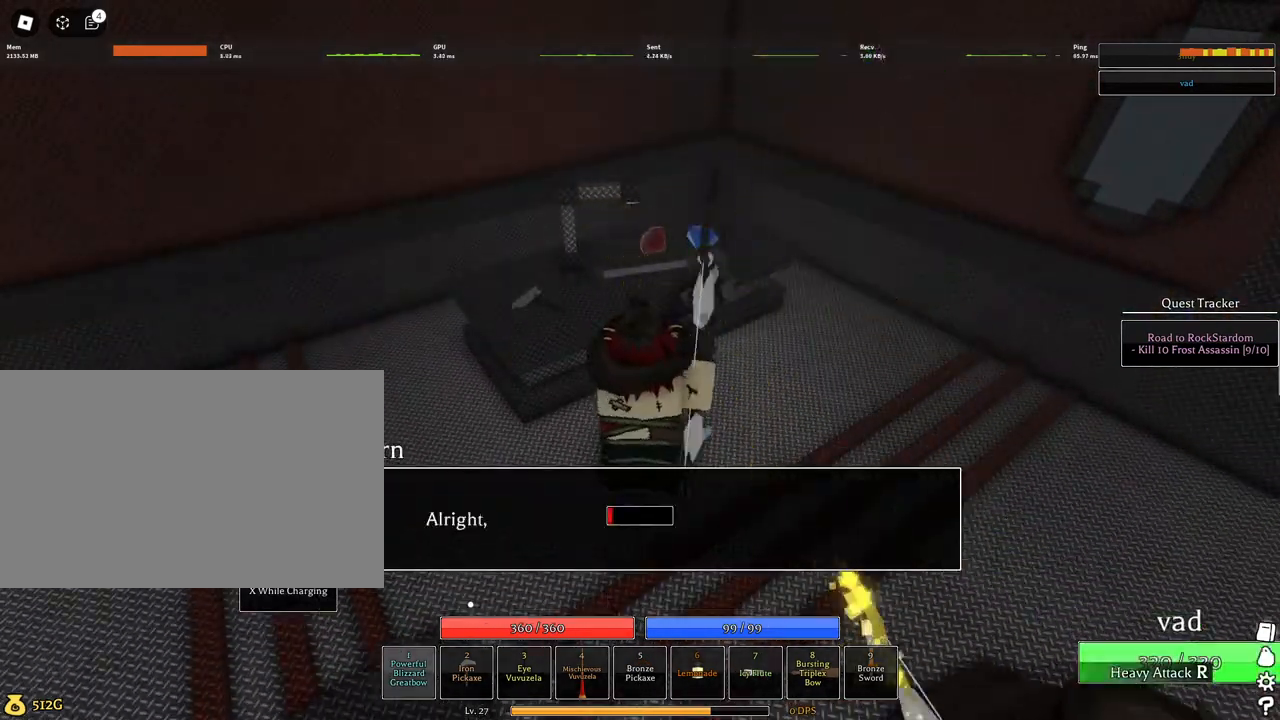
{"keys": [], "mouse": [], "events": [[17, "mouse_left", "up"], [67, "mouse_left", "down"], [167, "mouse_left", "up"], [350, "g", "down"], [400, "g", "up"]]}
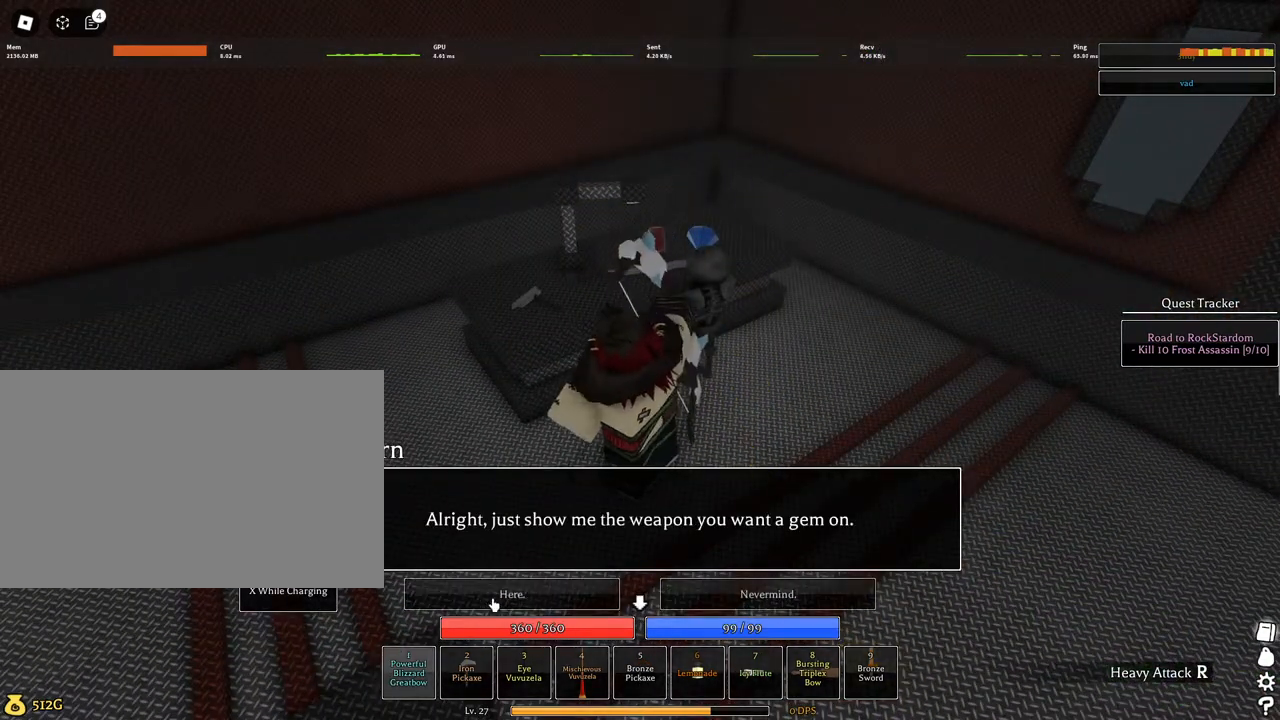
{"keys": ["g"], "mouse": [], "events": [[34, "mouse_left", "down"], [134, "mouse_left", "up"], [450, "g", "down"]]}
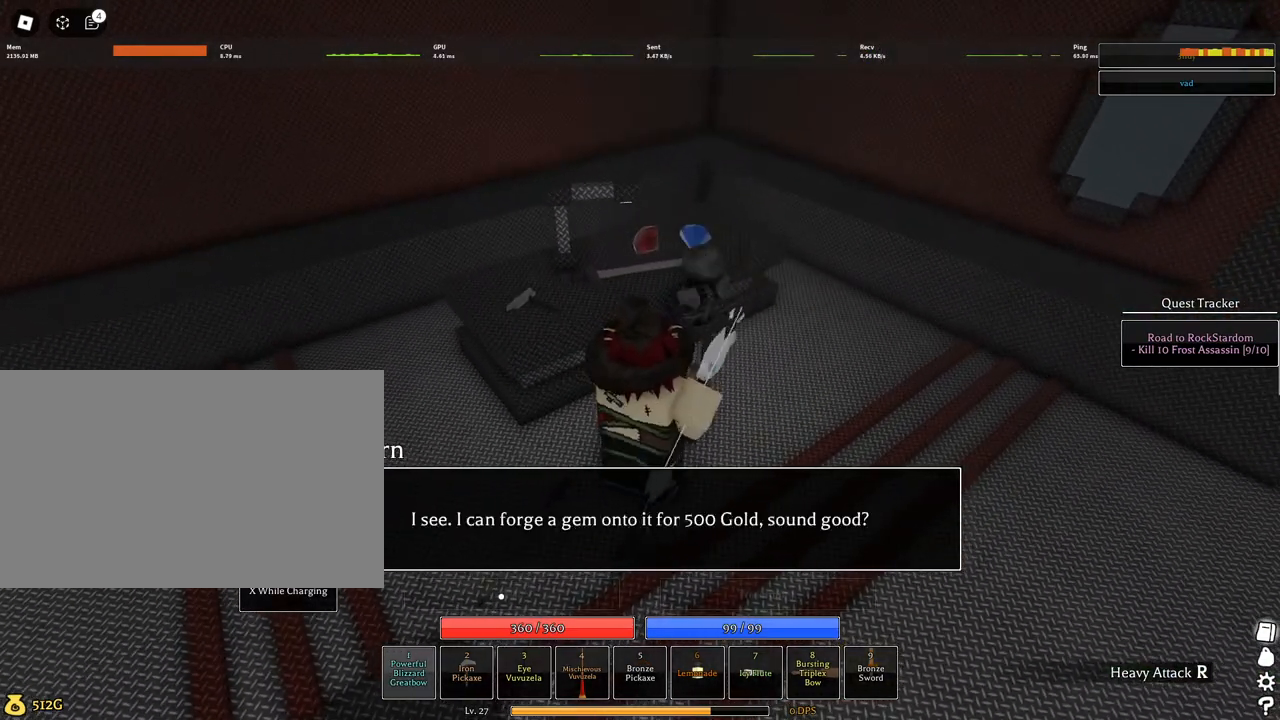
{"keys": [], "mouse": [], "events": [[50, "g", "up"], [150, "mouse_left", "down"], [234, "mouse_left", "up"]]}
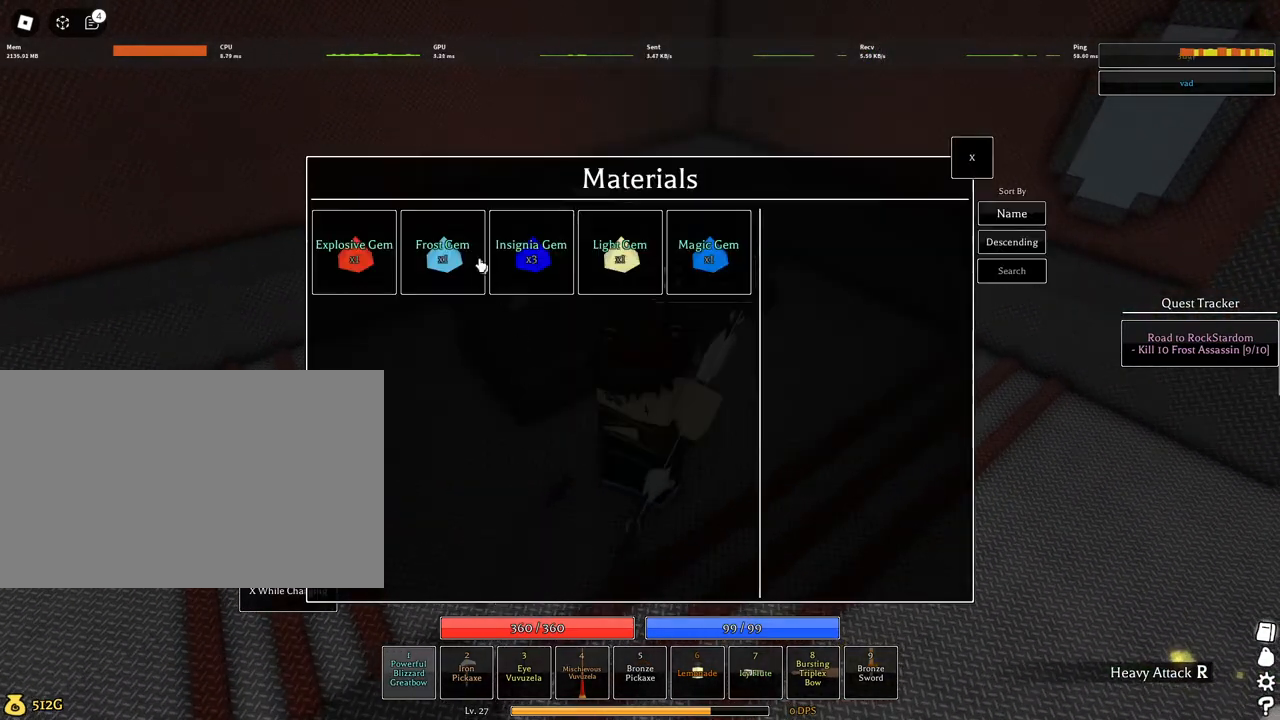
{"keys": [], "mouse": [], "events": []}
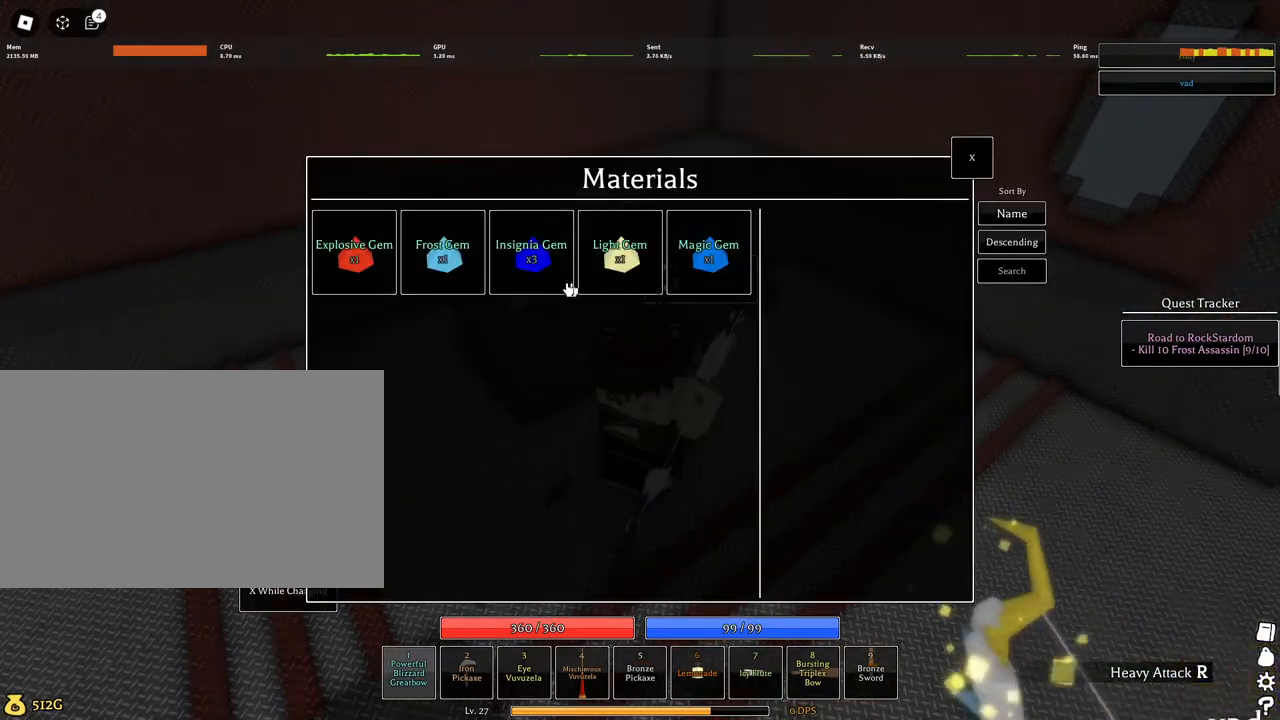
{"keys": [], "mouse": [], "events": []}
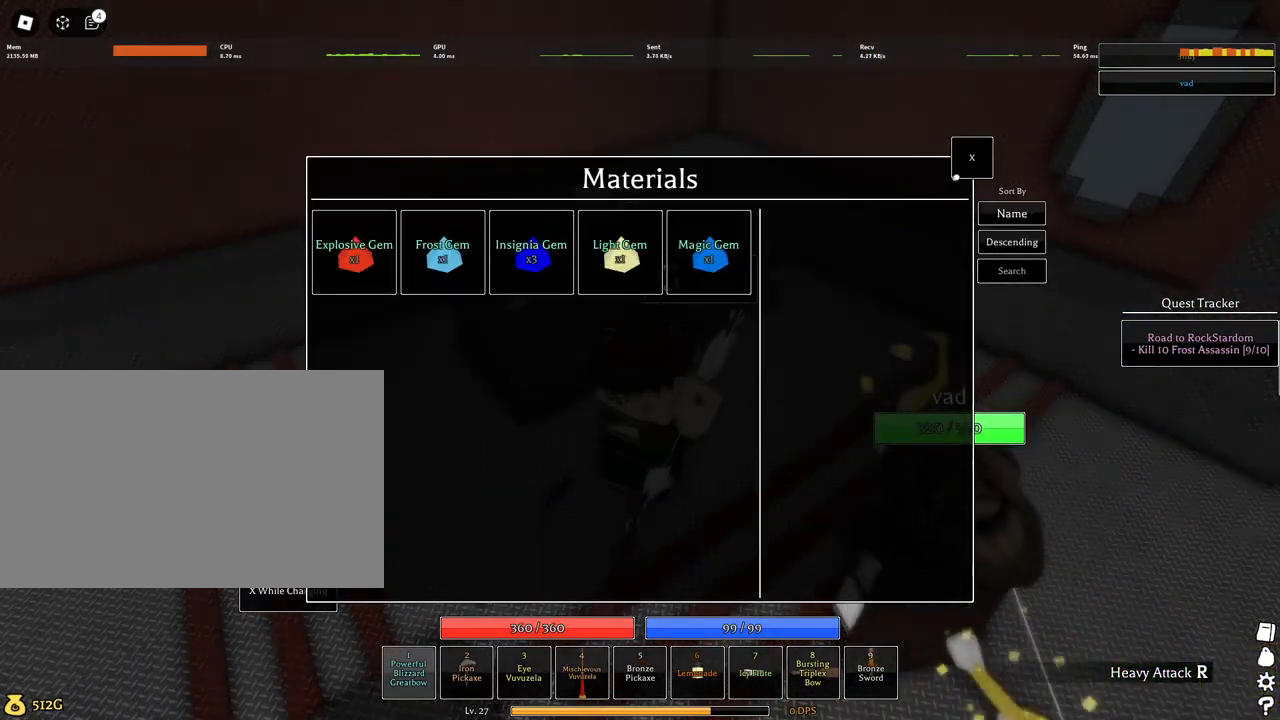
{"keys": [], "mouse": [], "events": []}
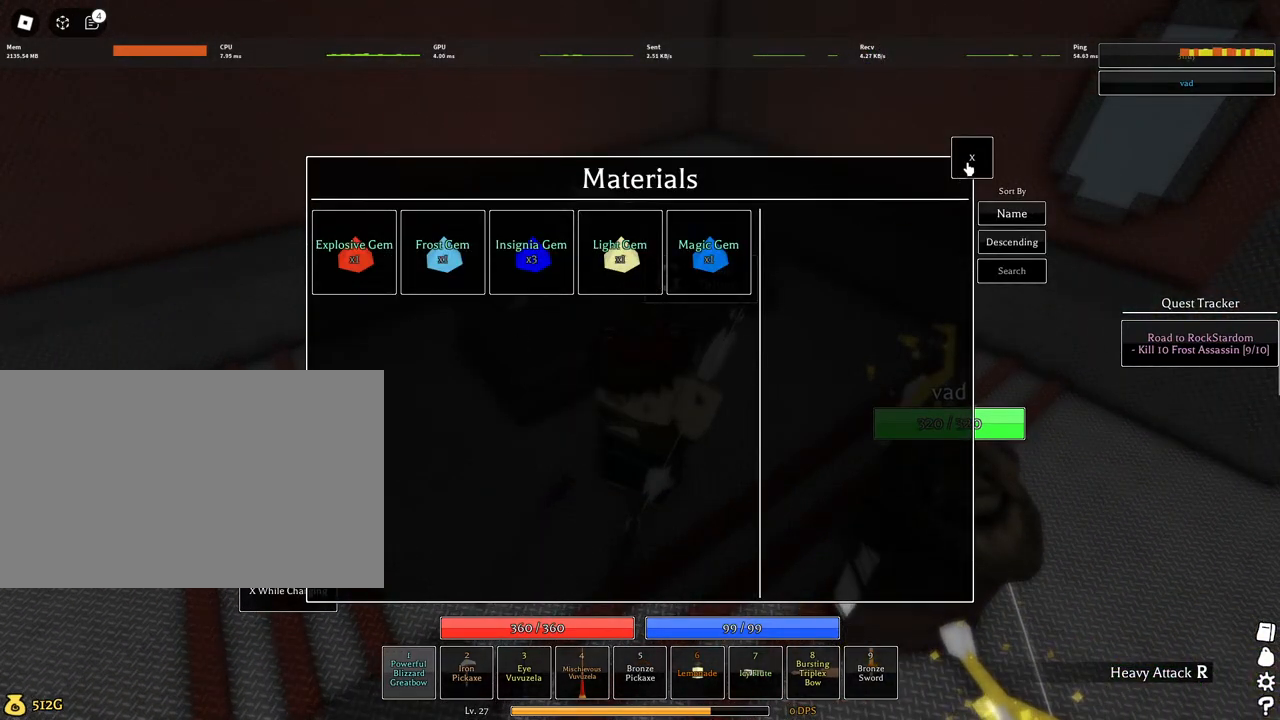
{"keys": [], "mouse": [], "events": []}
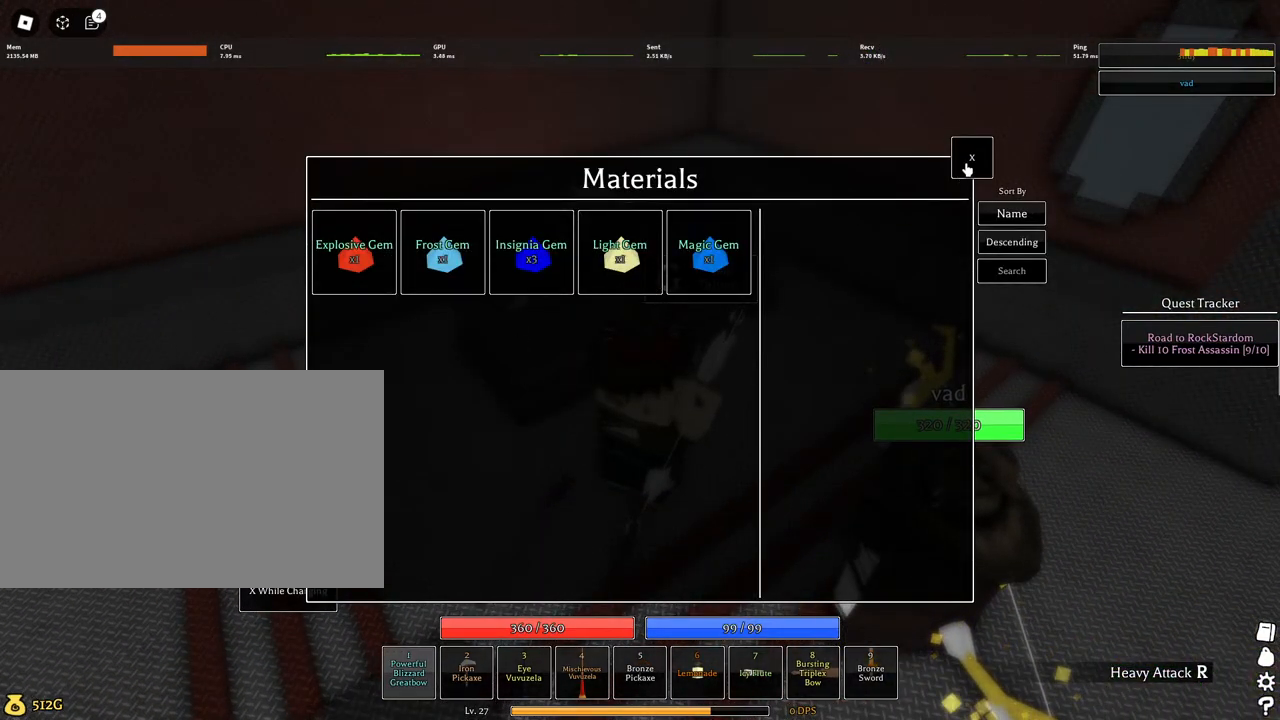
{"keys": [], "mouse": [], "events": []}
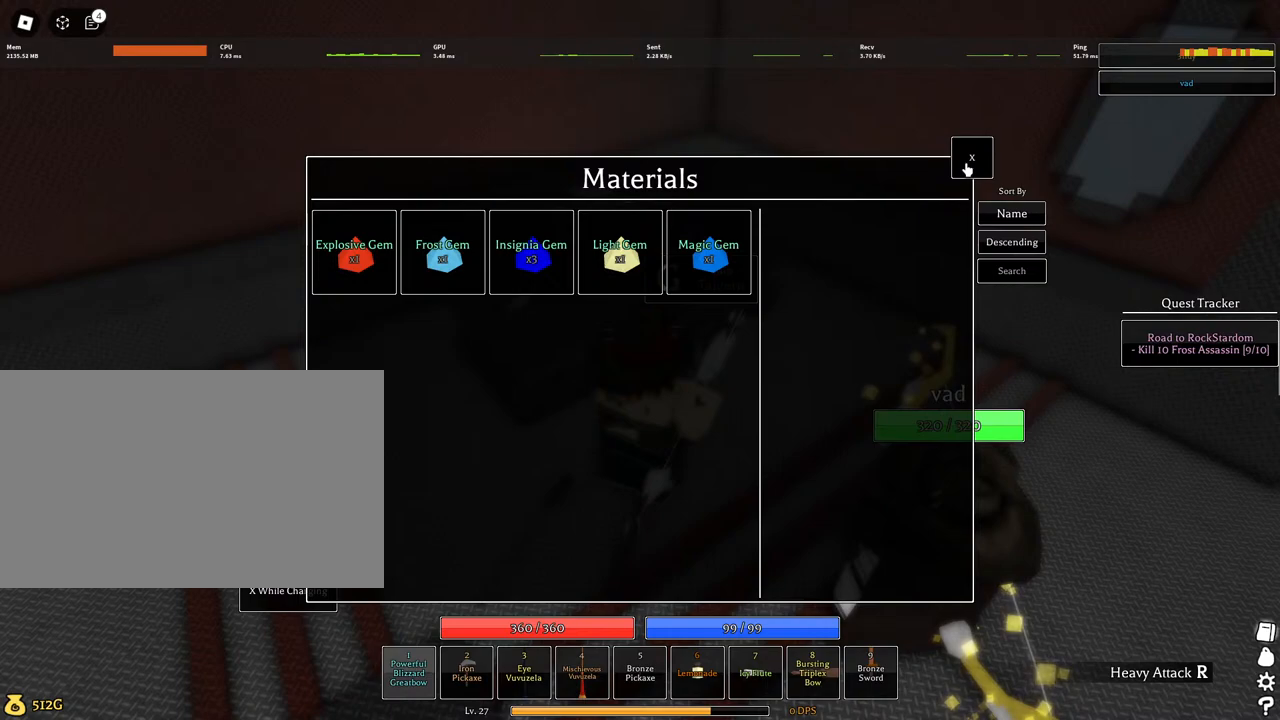
{"keys": [], "mouse": [], "events": []}
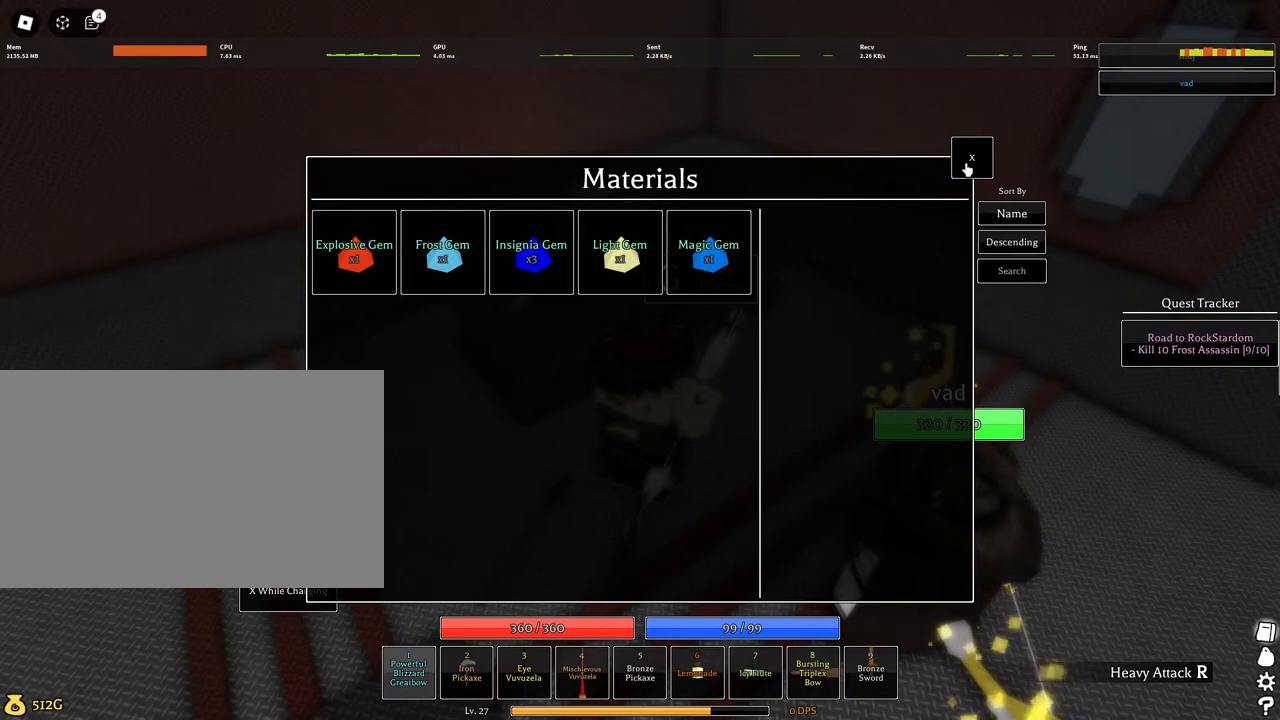
{"keys": [], "mouse": [], "events": []}
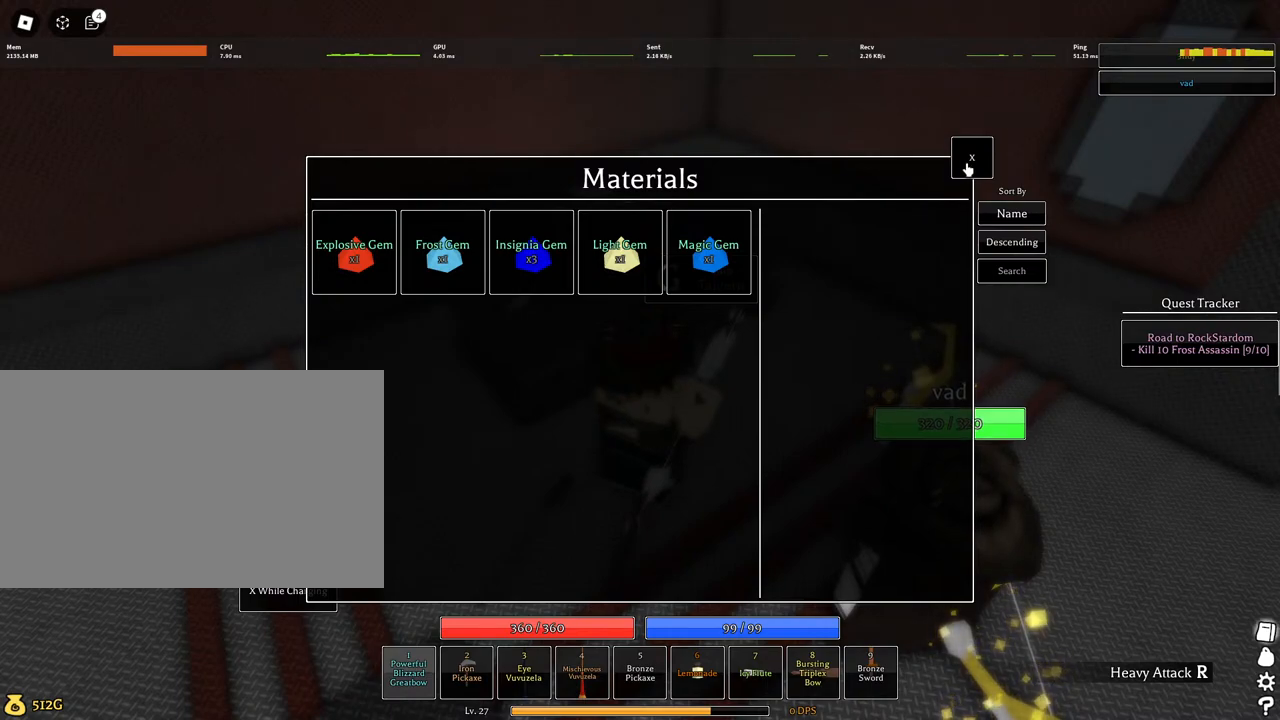
{"keys": [], "mouse": [], "events": [[267, "mouse_left", "down"], [367, "mouse_left", "up"]]}
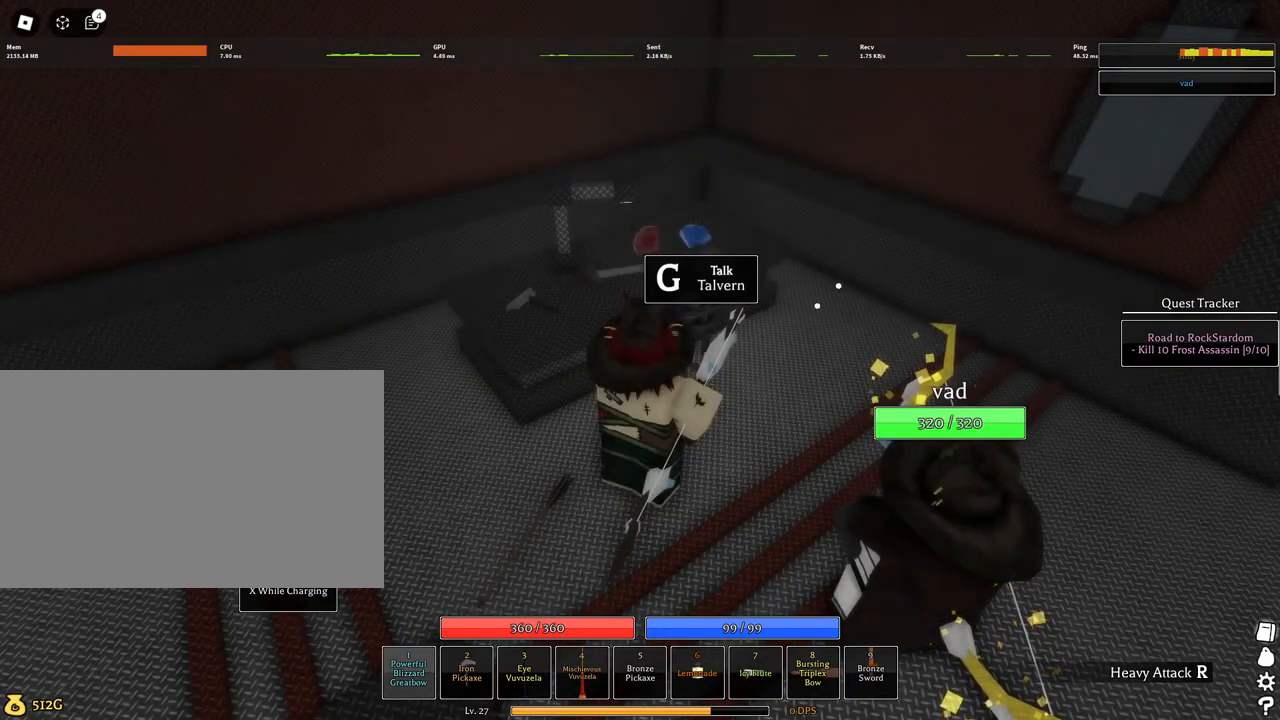
{"keys": [], "mouse": [], "events": [[17, "g", "down"], [50, "g", "up"], [150, "g", "down"], [234, "g", "up"]]}
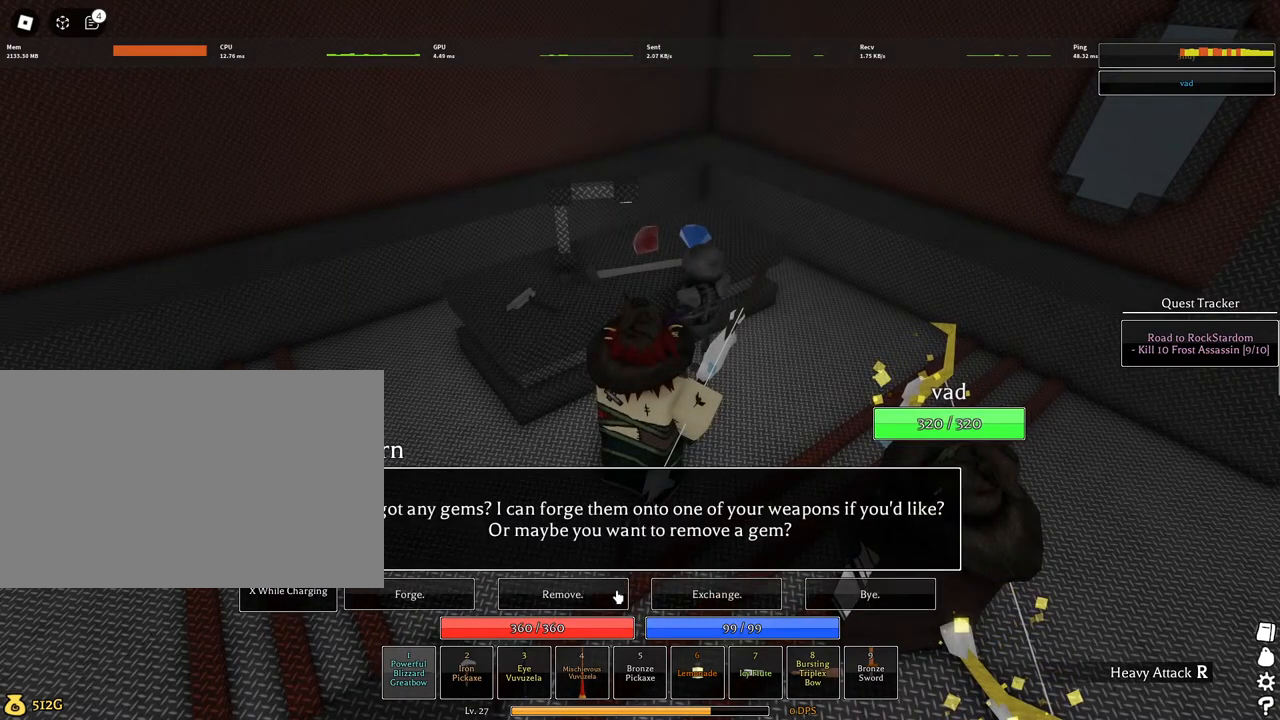
{"keys": [], "mouse": [], "events": [[450, "mouse_left", "down"], [484, "mouse_left", "up"]]}
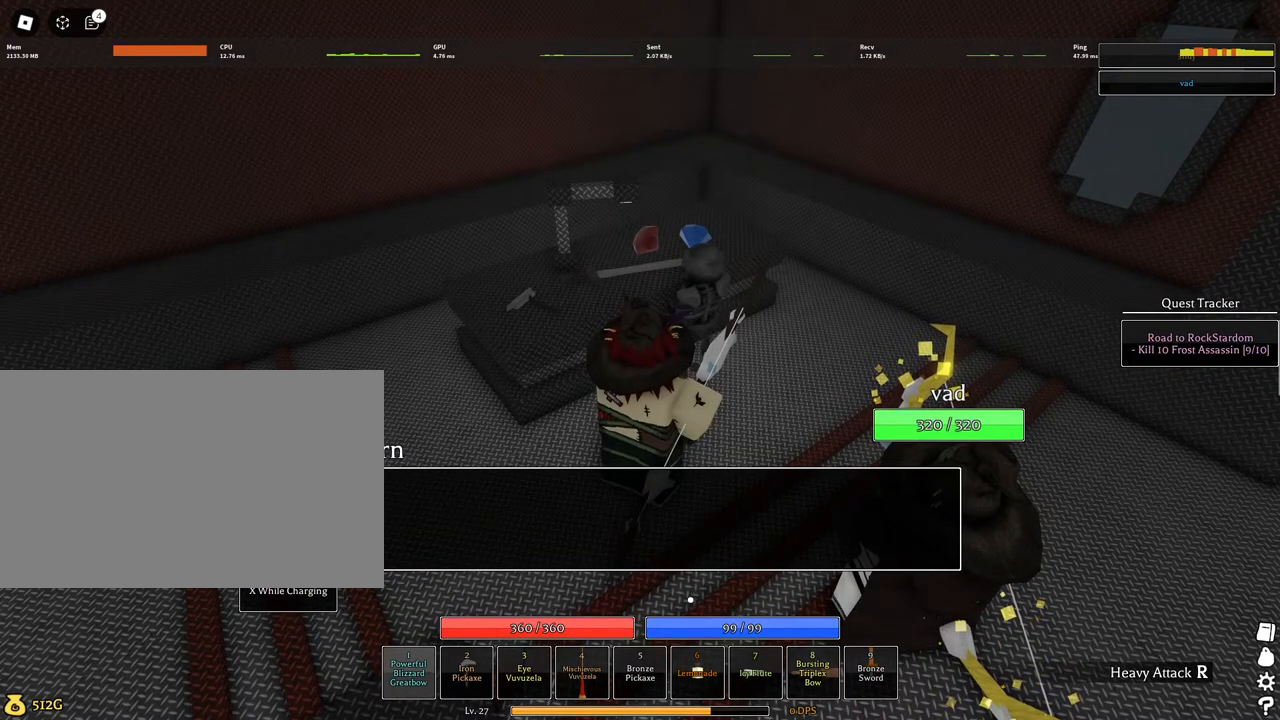
{"keys": ["g"], "mouse": [], "events": [[500, "g", "down"]]}
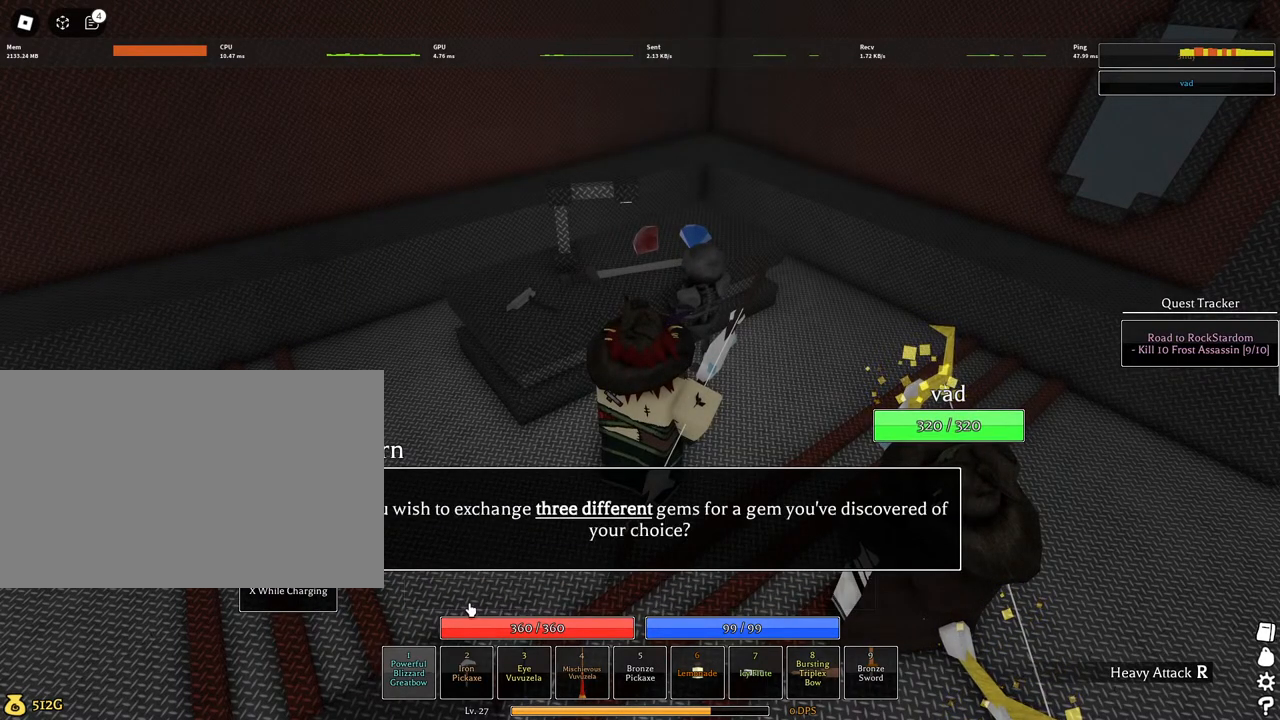
{"keys": [], "mouse": [], "events": [[100, "g", "up"], [234, "mouse_left", "down"], [334, "mouse_left", "up"]]}
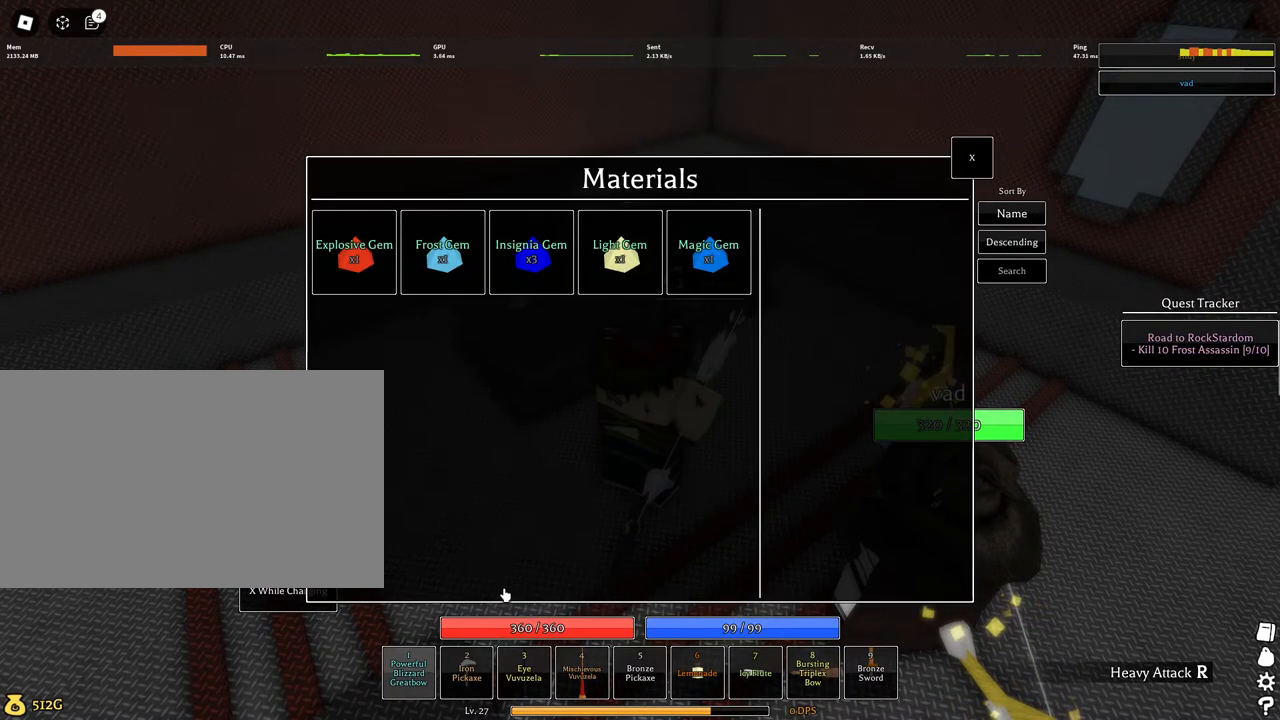
{"keys": [], "mouse": [], "events": []}
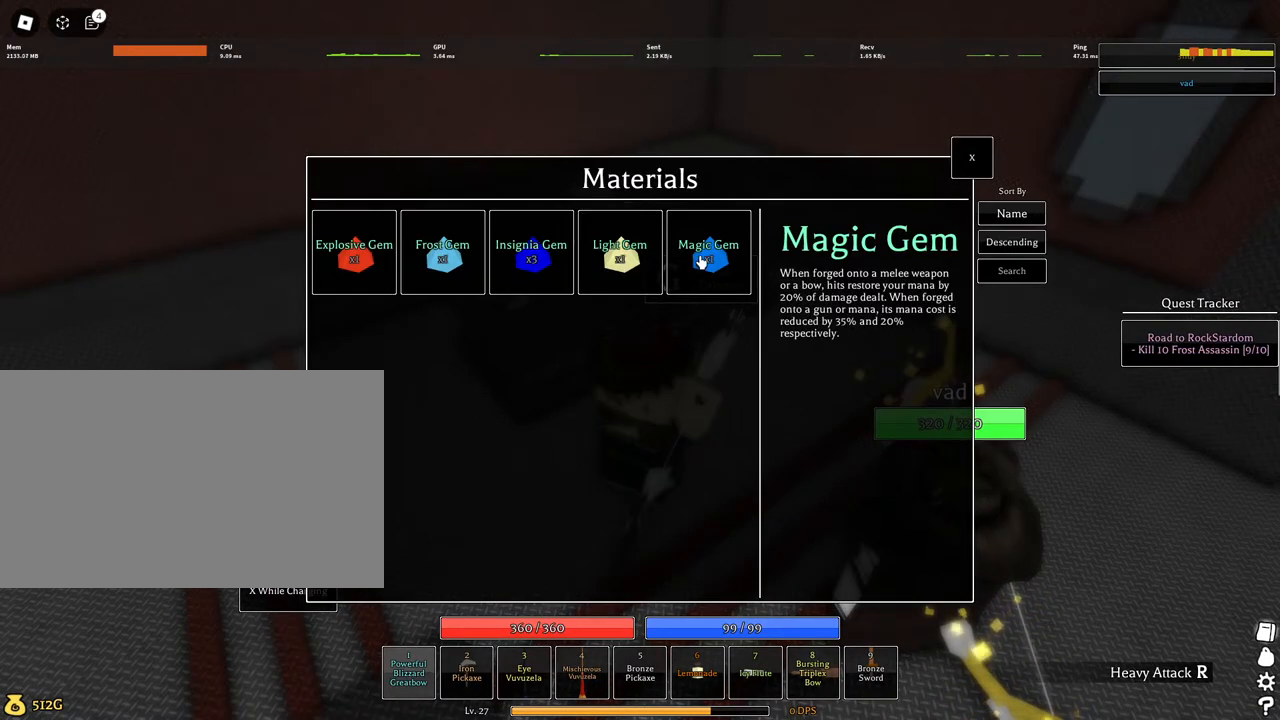
{"keys": [], "mouse": [], "events": []}
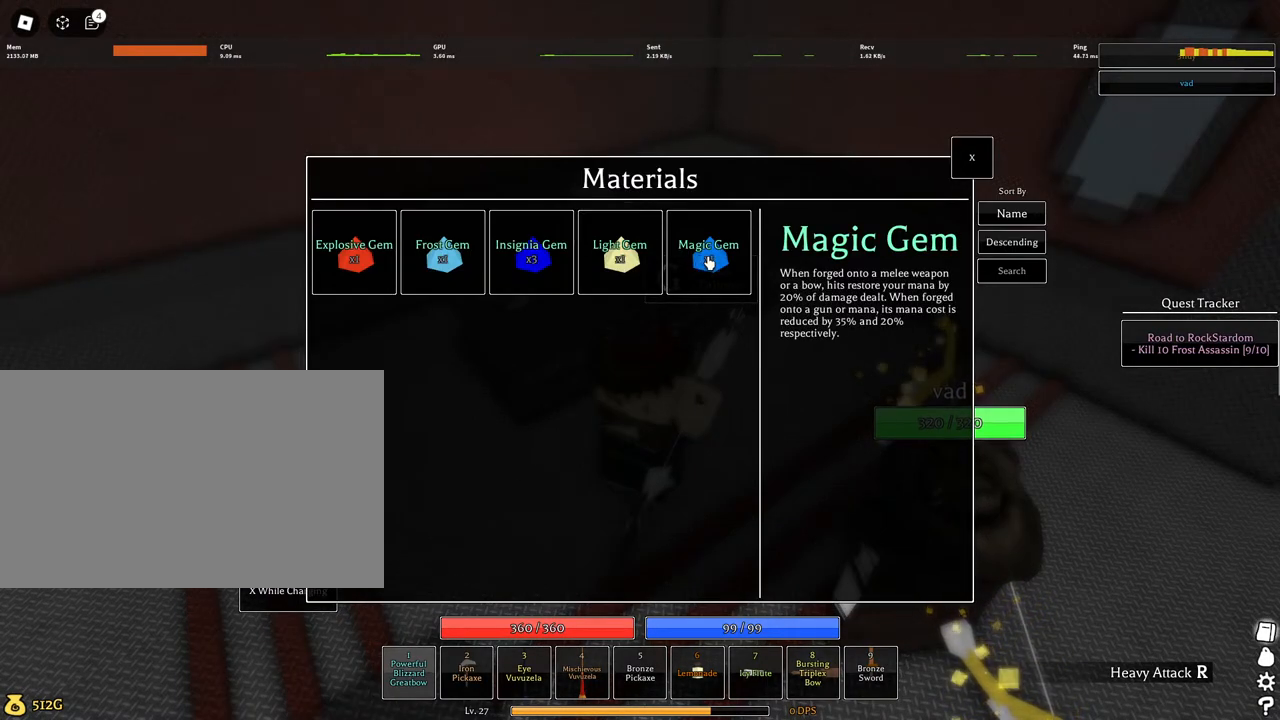
{"keys": [], "mouse": [], "events": [[100, "mouse_left", "down"], [184, "mouse_left", "up"]]}
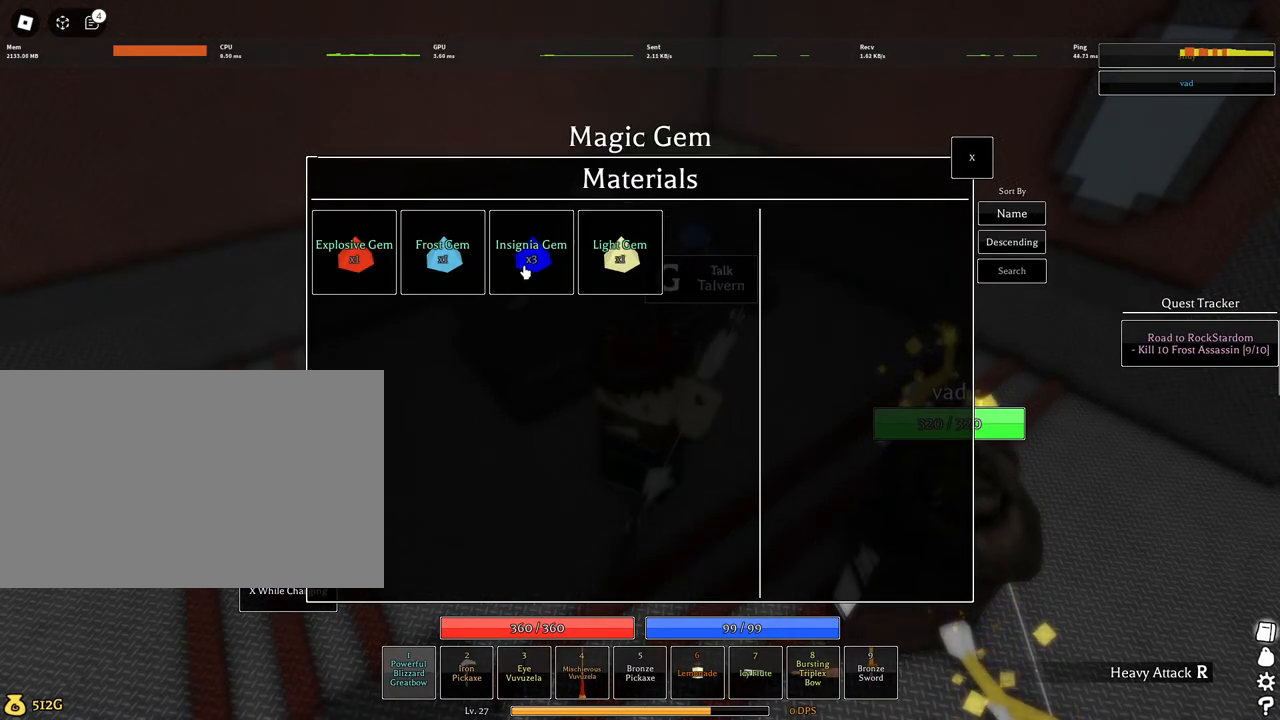
{"keys": [], "mouse": [], "events": []}
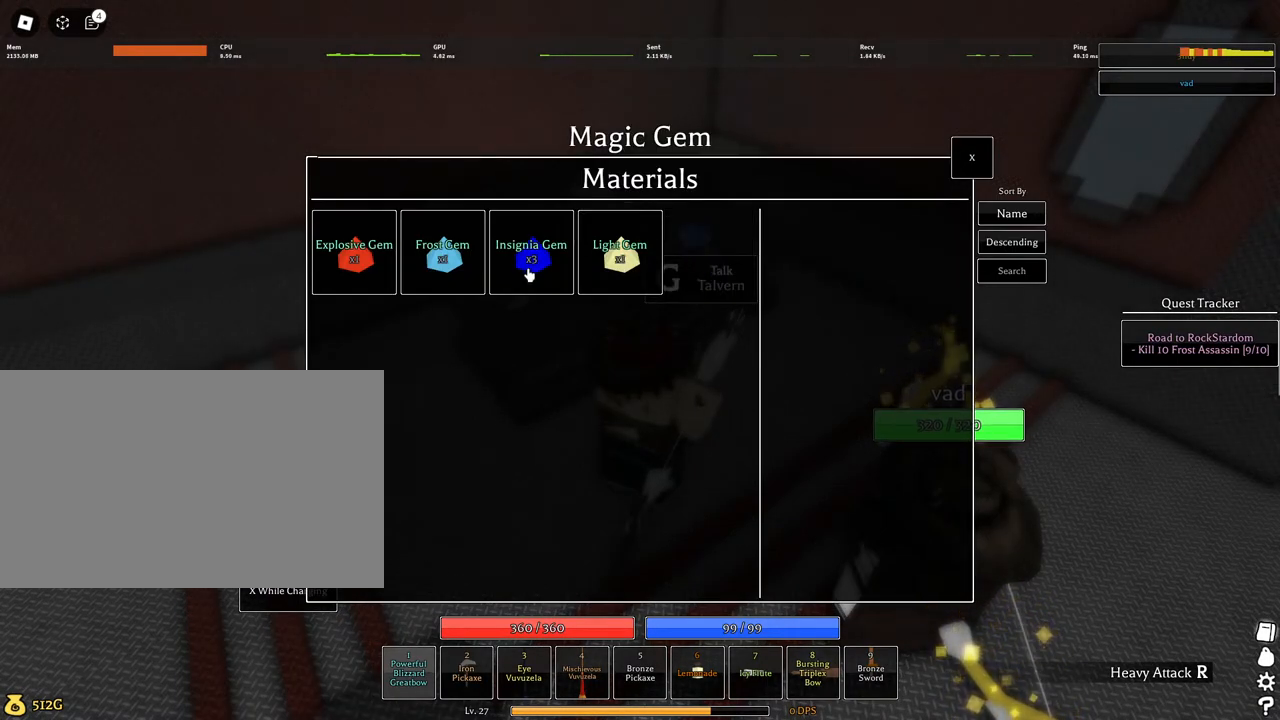
{"keys": [], "mouse": [], "events": [[267, "mouse_left", "down"], [317, "mouse_left", "up"]]}
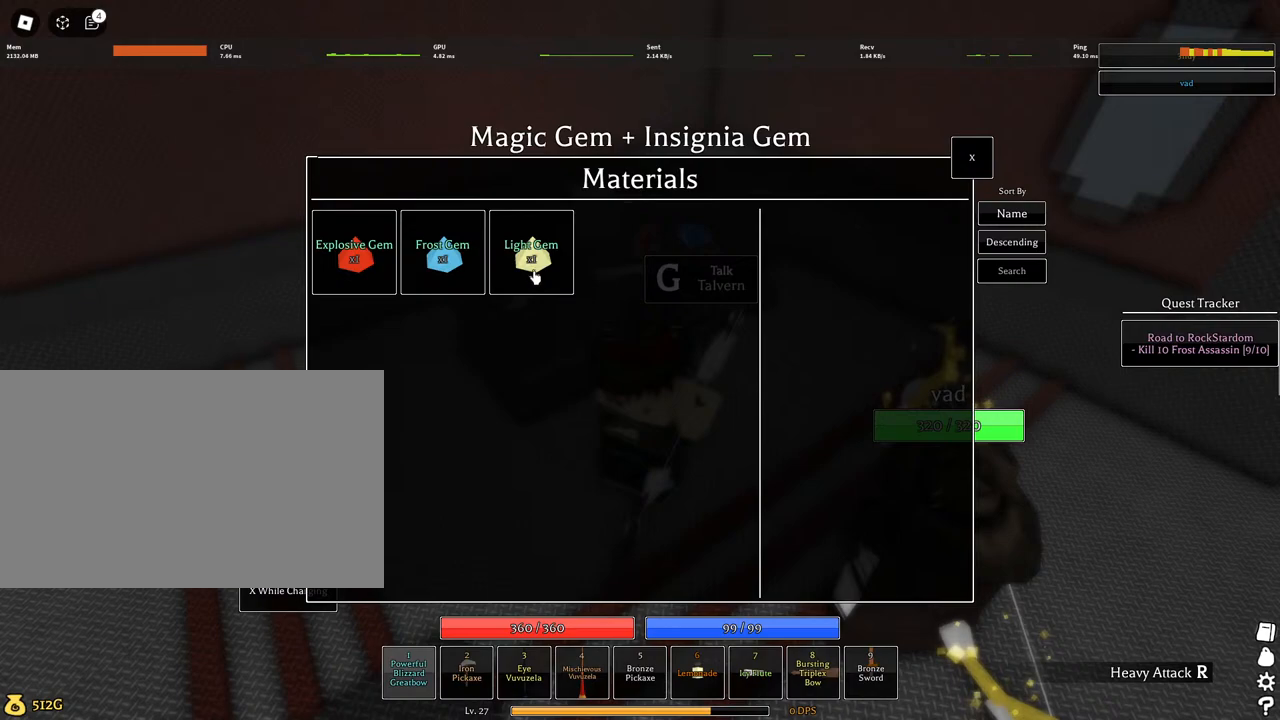
{"keys": [], "mouse": [], "events": []}